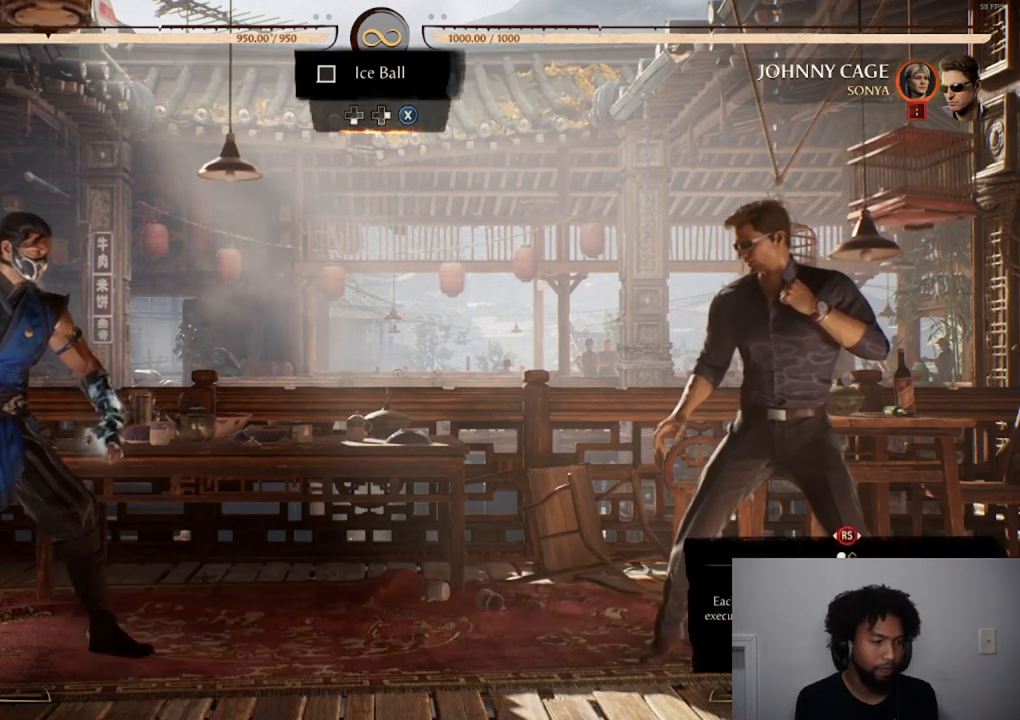
Gameplay with a controller (Xbox layout); each line is a JSON object with the inputs held at the frame after it. "events" lists button and stick changes between this image and that frame as [ms after this image, input, new state], when the widget could be followed in between. Not read: L3 R3 left_stick right_stick.
{"buttons": [], "events": [[150, "DPAD_RIGHT", "down"], [183, "DPAD_DOWN", "down"], [400, "DPAD_DOWN", "up"], [433, "DPAD_RIGHT", "up"]]}
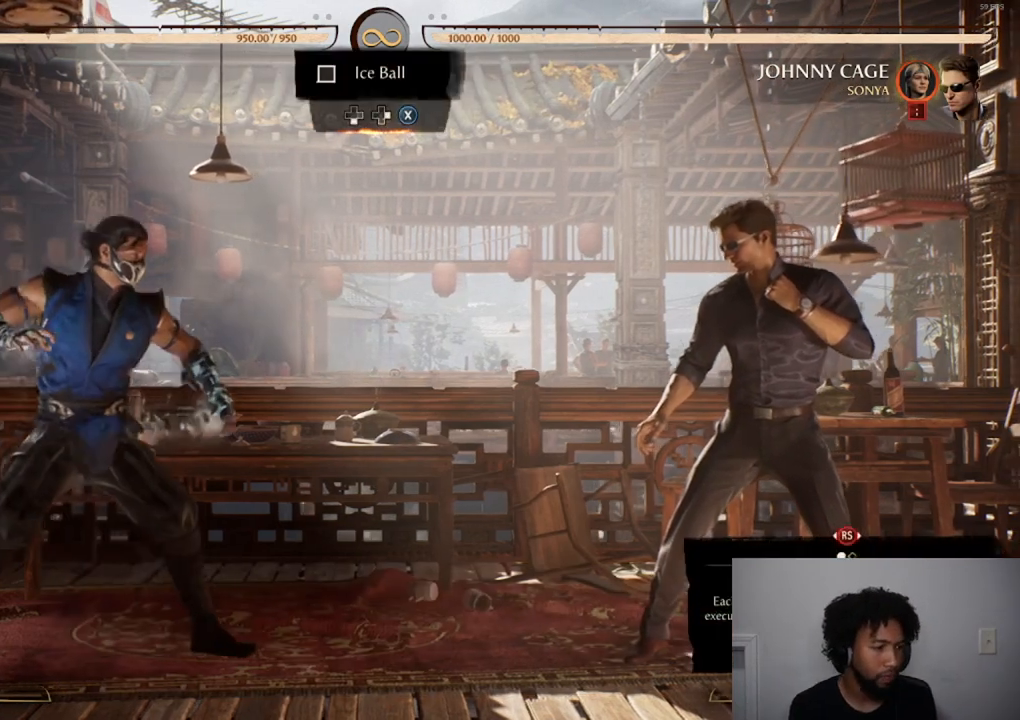
{"buttons": ["DPAD_RIGHT"], "events": [[184, "DPAD_RIGHT", "down"], [267, "DPAD_RIGHT", "up"], [334, "DPAD_RIGHT", "down"]]}
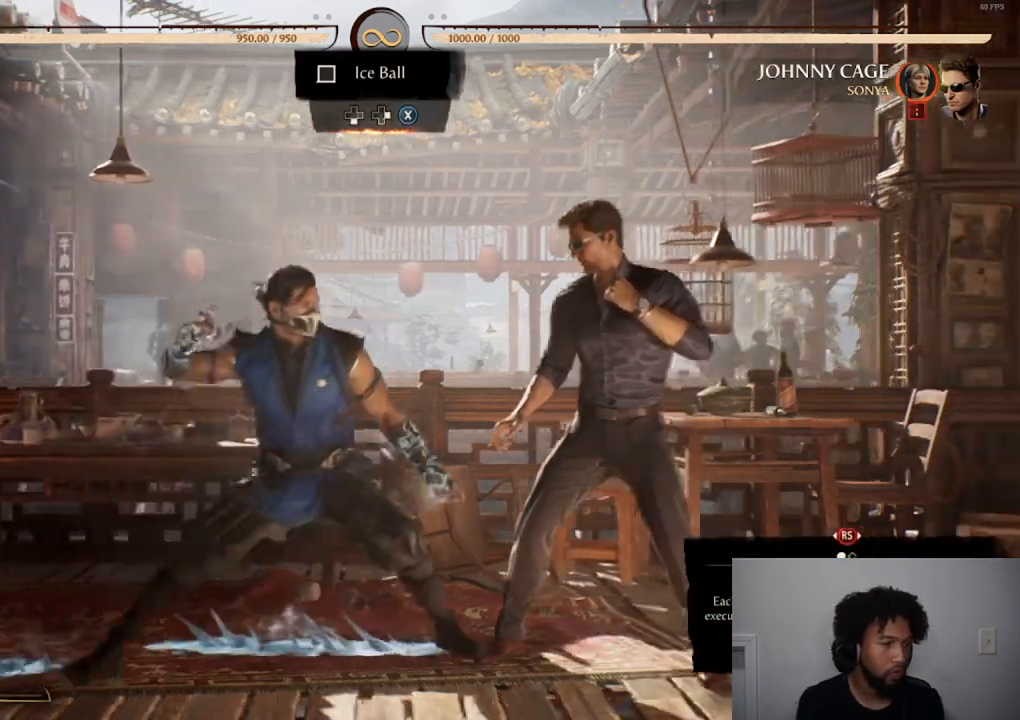
{"buttons": [], "events": [[33, "DPAD_RIGHT", "up"], [333, "DPAD_LEFT", "down"], [483, "DPAD_LEFT", "up"]]}
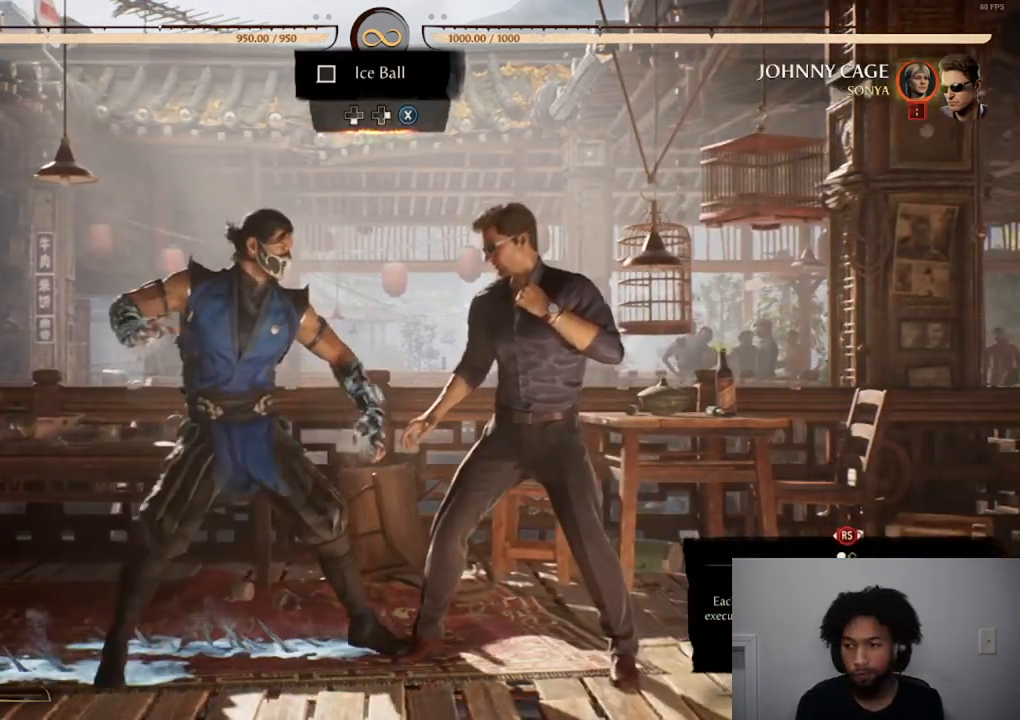
{"buttons": [], "events": [[100, "DPAD_RIGHT", "down"], [267, "DPAD_RIGHT", "up"]]}
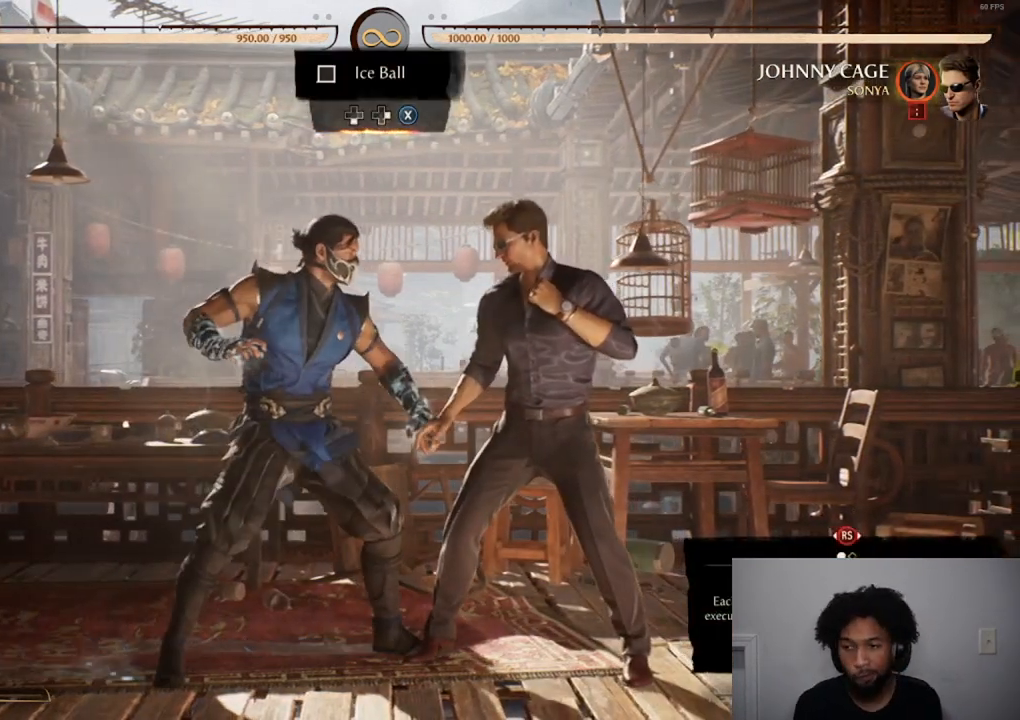
{"buttons": [], "events": []}
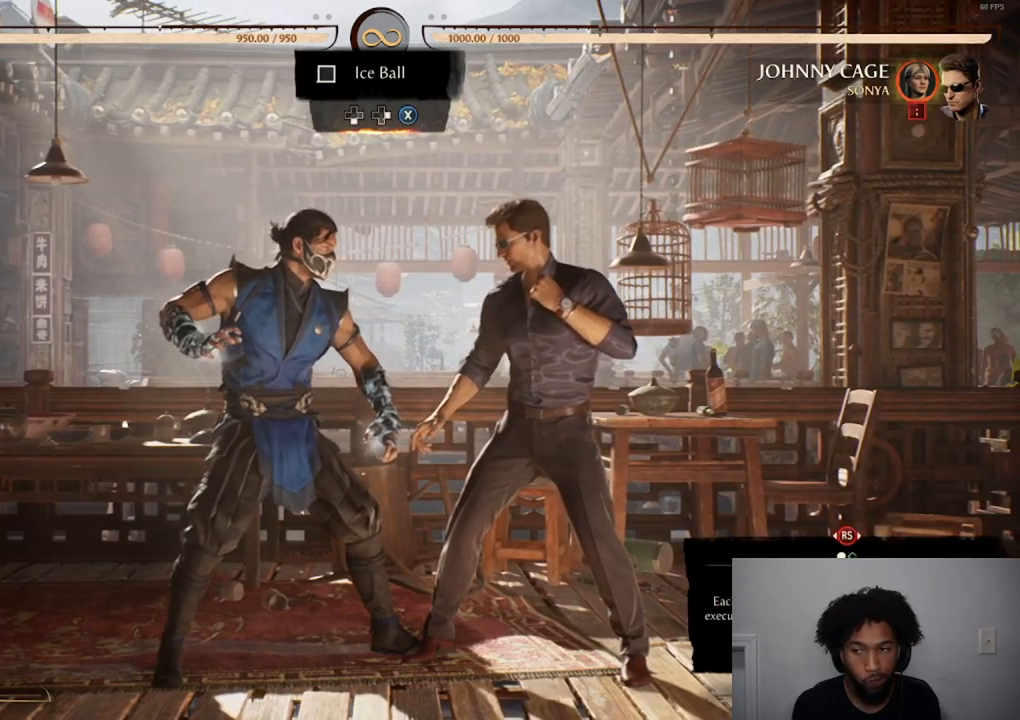
{"buttons": [], "events": []}
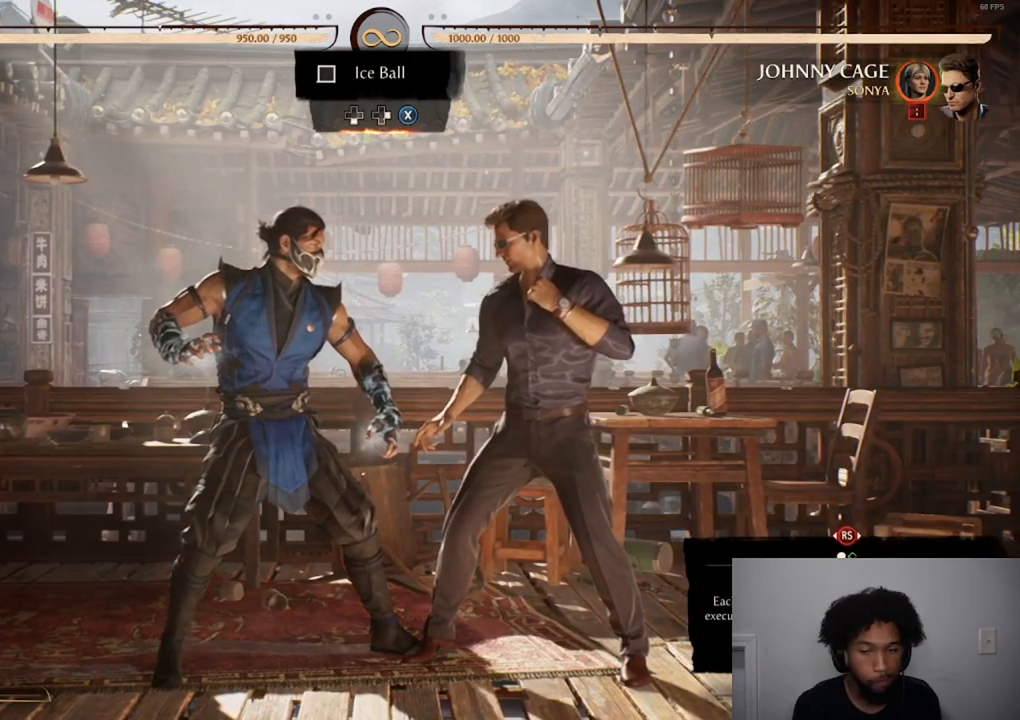
{"buttons": ["DPAD_RIGHT"], "events": [[417, "DPAD_RIGHT", "down"]]}
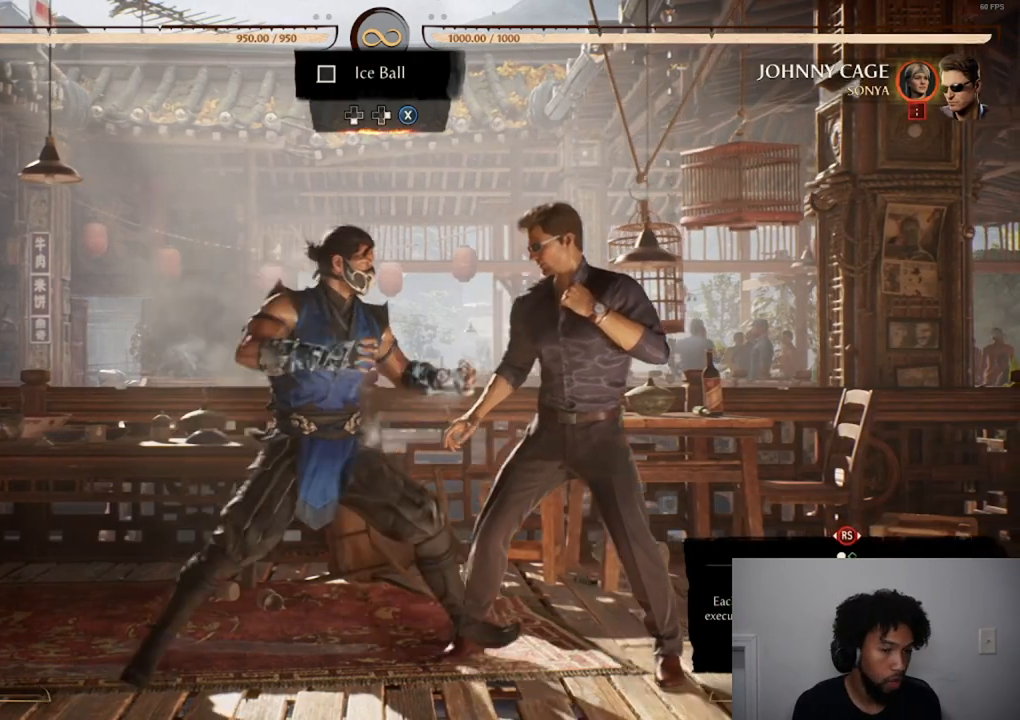
{"buttons": ["DPAD_RIGHT"], "events": [[33, "DPAD_RIGHT", "up"], [217, "DPAD_LEFT", "down"], [367, "DPAD_LEFT", "up"], [450, "DPAD_RIGHT", "down"]]}
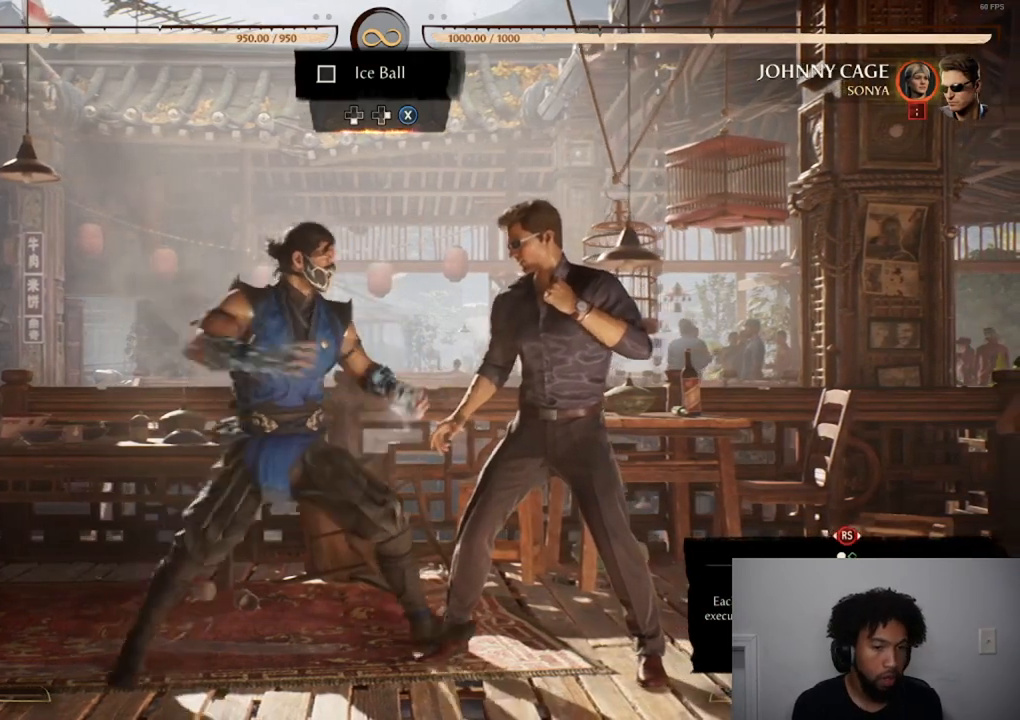
{"buttons": [], "events": [[83, "DPAD_RIGHT", "up"], [283, "DPAD_LEFT", "down"], [417, "DPAD_LEFT", "up"]]}
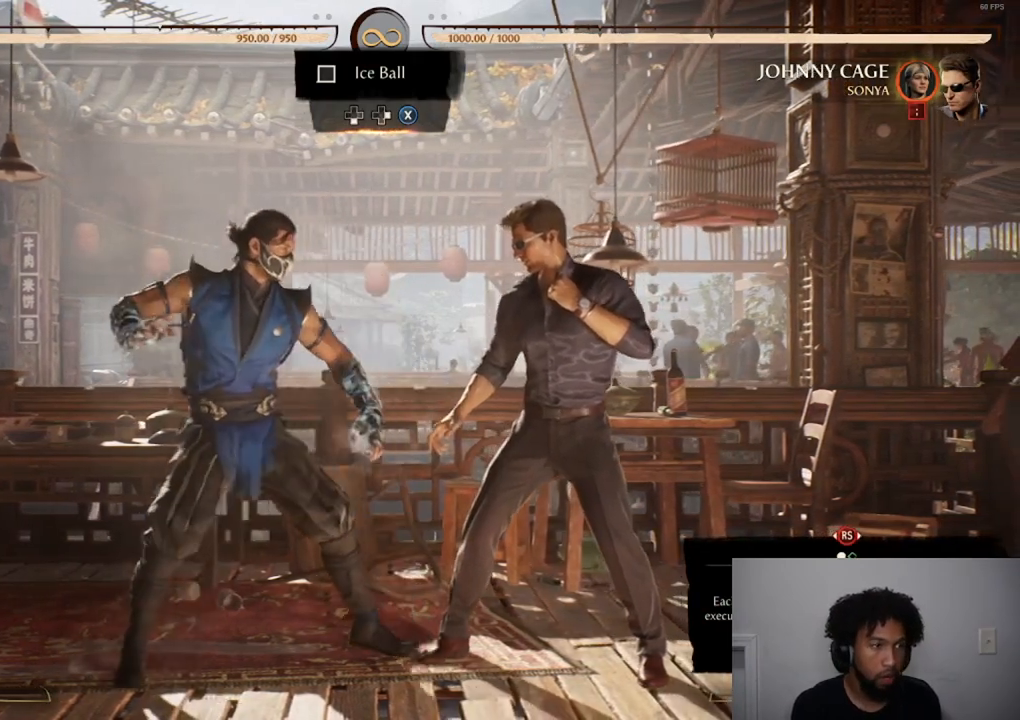
{"buttons": [], "events": [[267, "DPAD_RIGHT", "down"], [367, "DPAD_RIGHT", "up"]]}
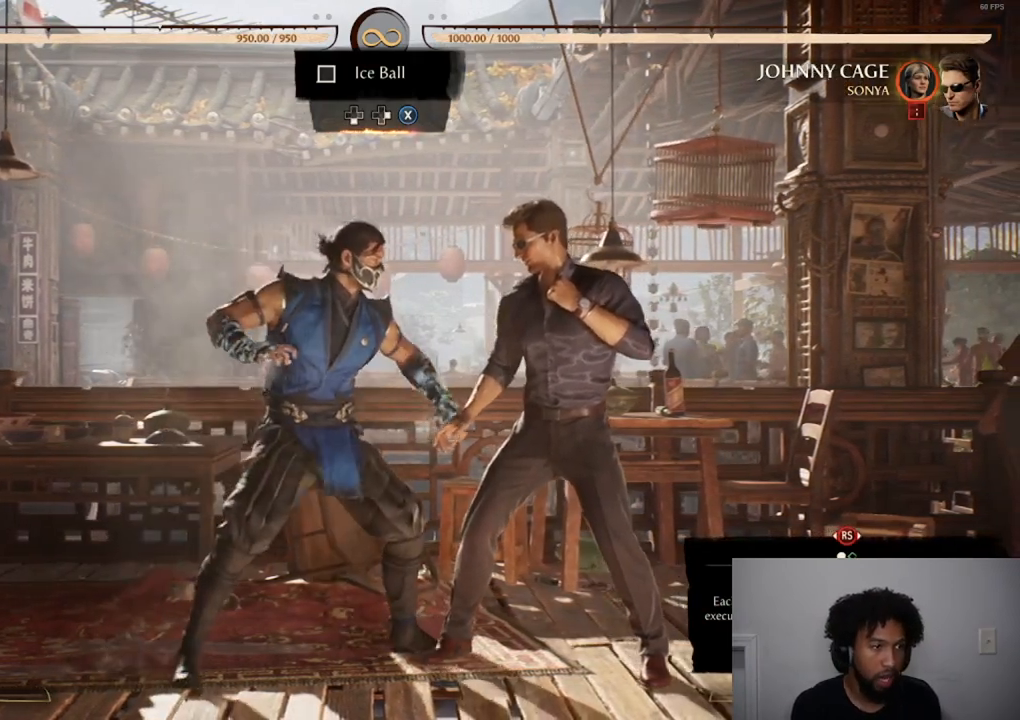
{"buttons": [], "events": [[50, "DPAD_LEFT", "down"], [200, "DPAD_LEFT", "up"], [216, "DPAD_LEFT", "down"], [433, "DPAD_LEFT", "up"]]}
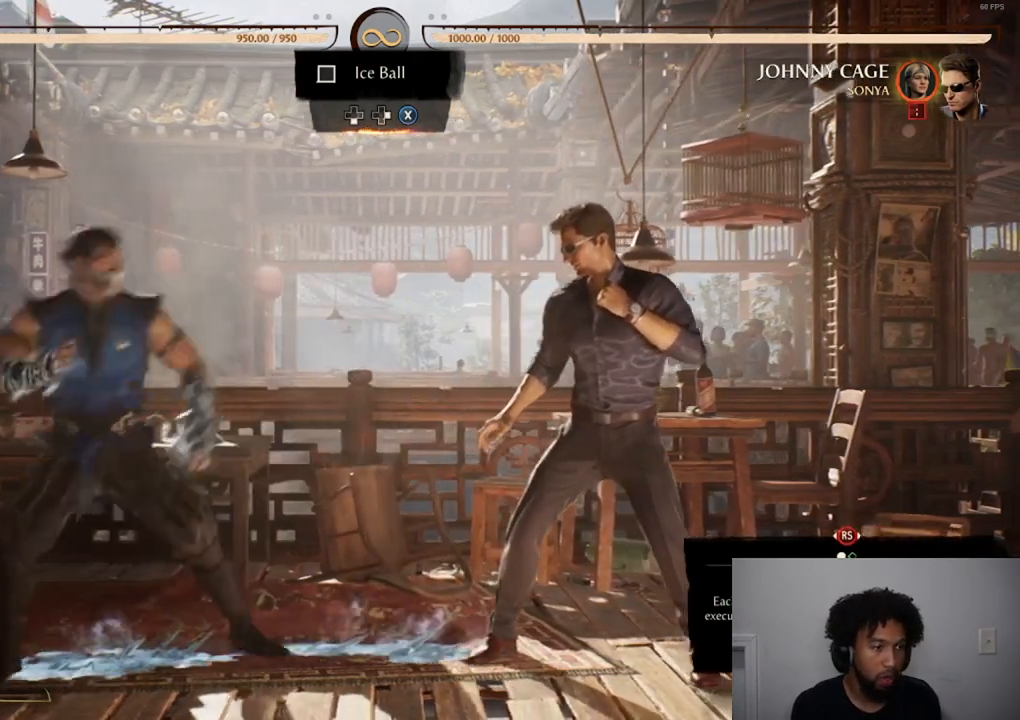
{"buttons": ["X", "DPAD_RIGHT"], "events": [[17, "DPAD_DOWN", "down"], [83, "DPAD_RIGHT", "down"], [133, "DPAD_DOWN", "up"], [167, "X", "down"]]}
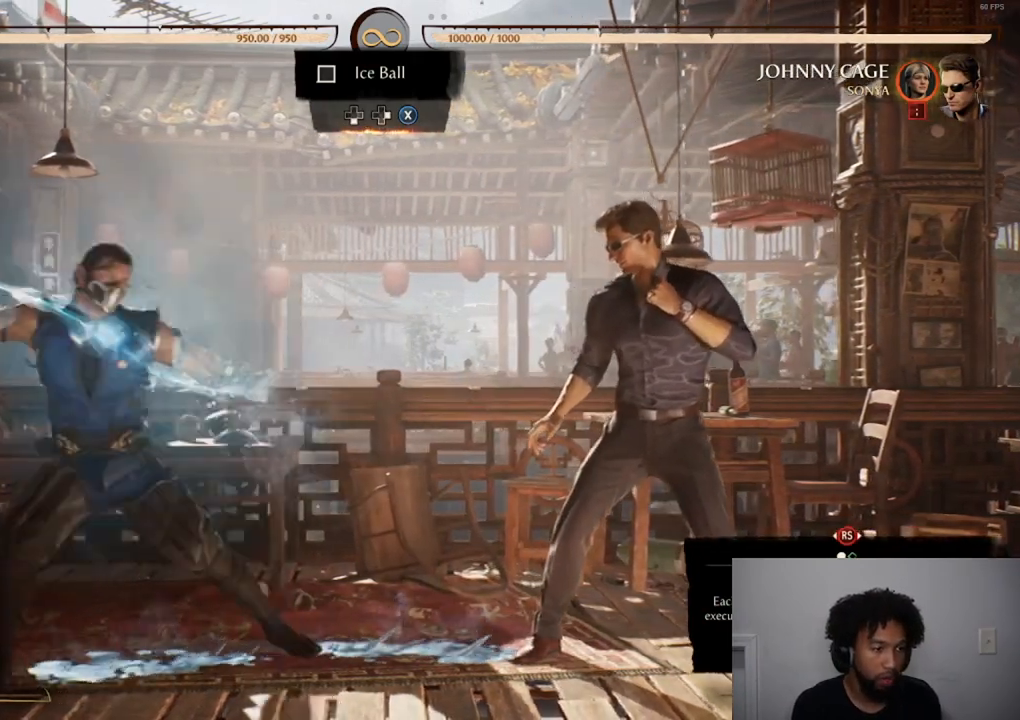
{"buttons": [], "events": [[433, "DPAD_RIGHT", "up"], [433, "X", "up"]]}
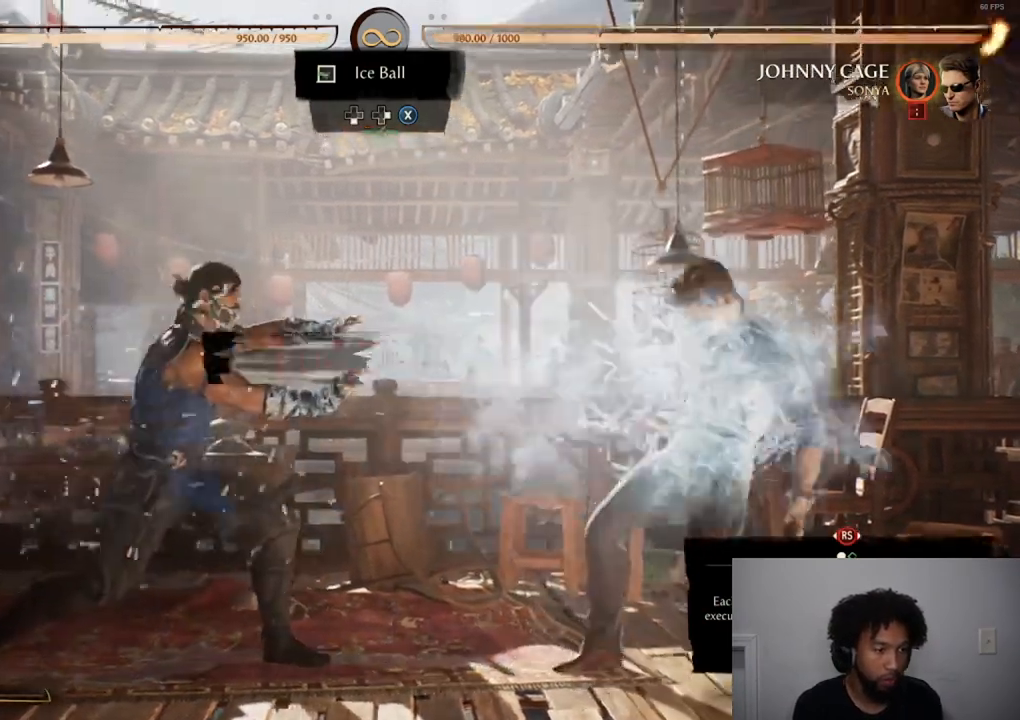
{"buttons": [], "events": []}
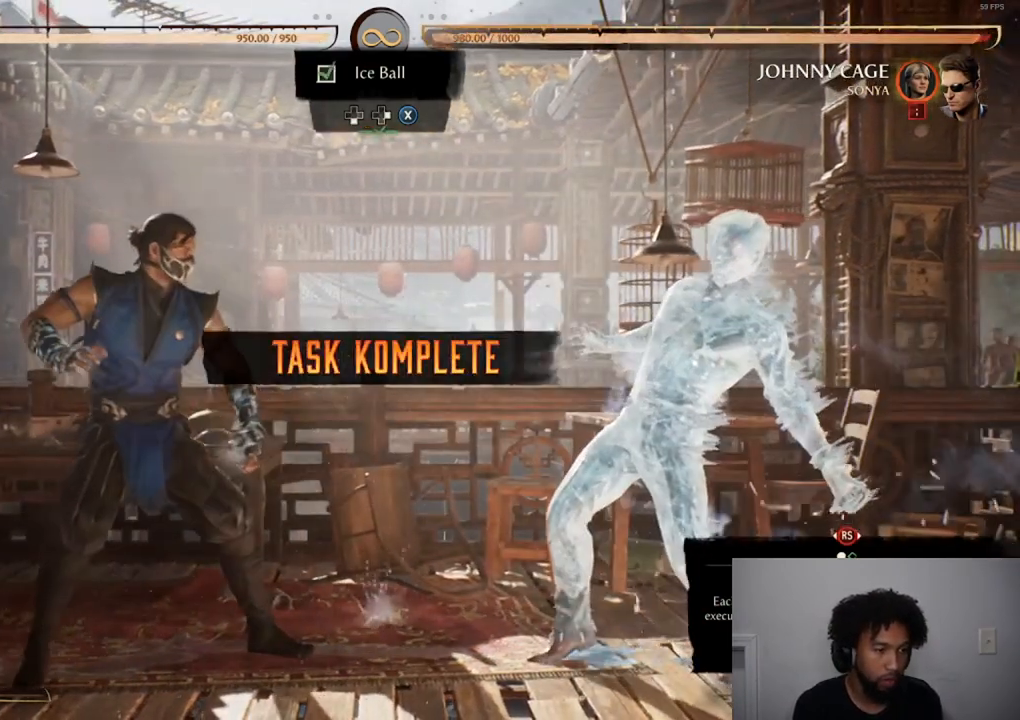
{"buttons": [], "events": []}
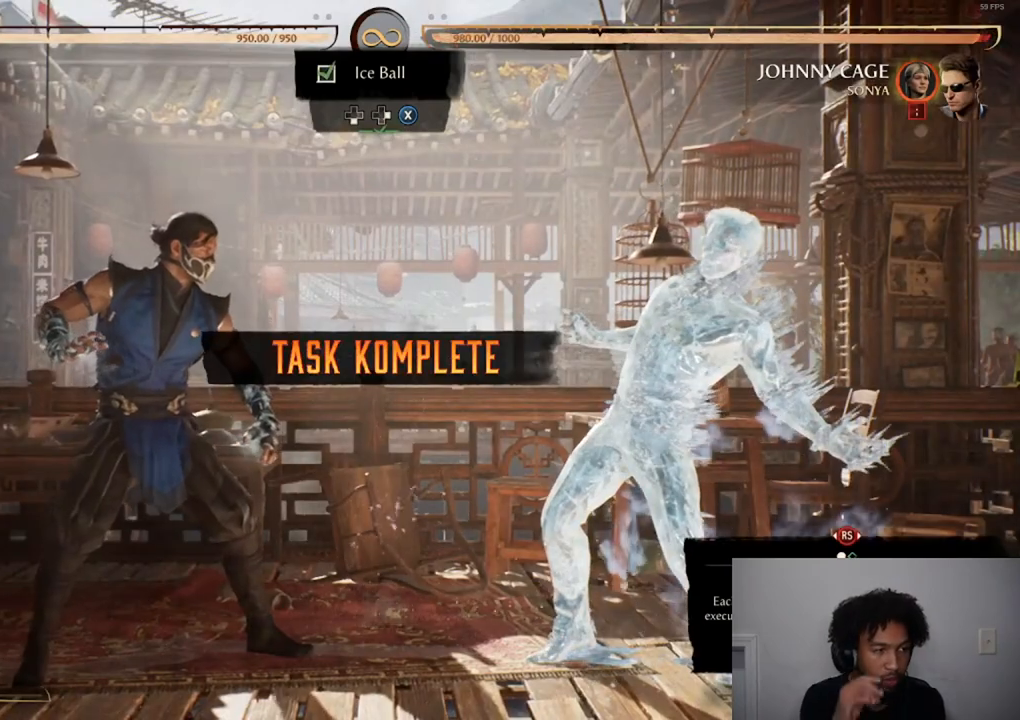
{"buttons": [], "events": []}
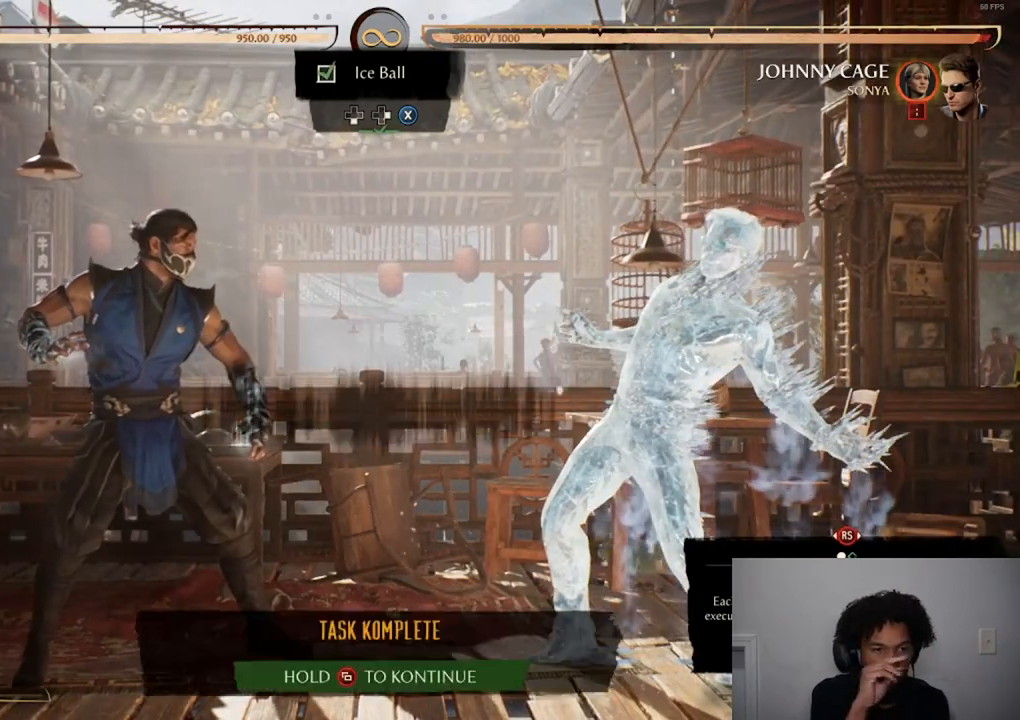
{"buttons": [], "events": []}